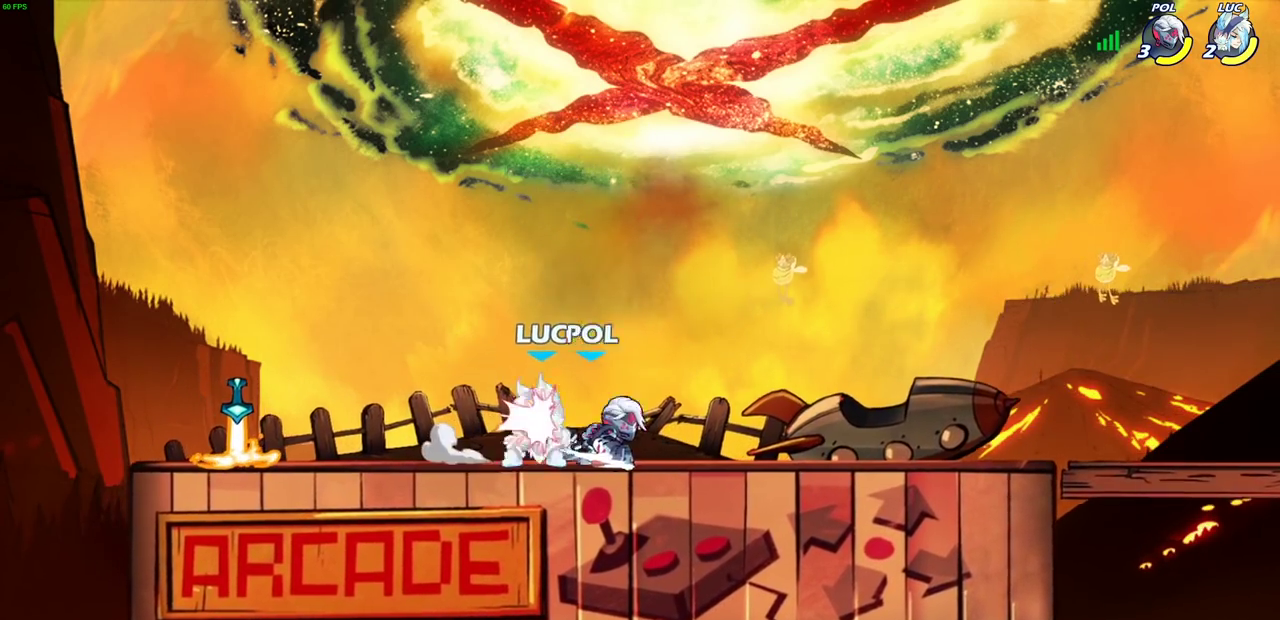
Gameplay with a controller (PlayStation layout); each line is a JSON object with the inputs held at the frame after it (dt_ms = milliseconds from this image to that frame). "events" lists button and stick changes between this image and that frame as [ms after this image, input, new state], when the widget could be followed in between.
{"dt_ms": 400, "buttons": ["CROSS"], "left_stick": "left", "right_stick": "center", "events": [[33, "left_stick", "left"], [100, "CROSS", "down"], [217, "CROSS", "up"], [400, "CROSS", "down"]]}
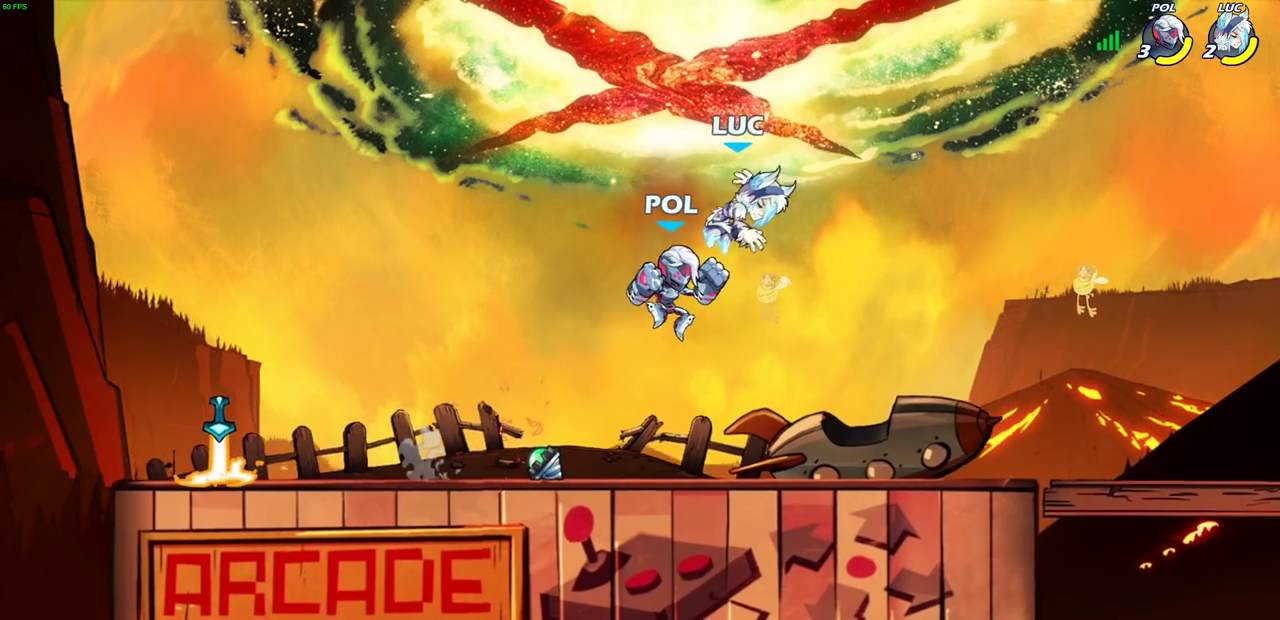
{"dt_ms": 700, "buttons": [], "left_stick": "left", "right_stick": "center", "events": [[83, "R2", "down"], [150, "left_stick", "up"], [217, "CROSS", "up"], [250, "R2", "up"], [367, "left_stick", "left"], [467, "left_stick", "down-left"], [617, "CROSS", "down"], [683, "left_stick", "left"], [700, "CROSS", "up"]]}
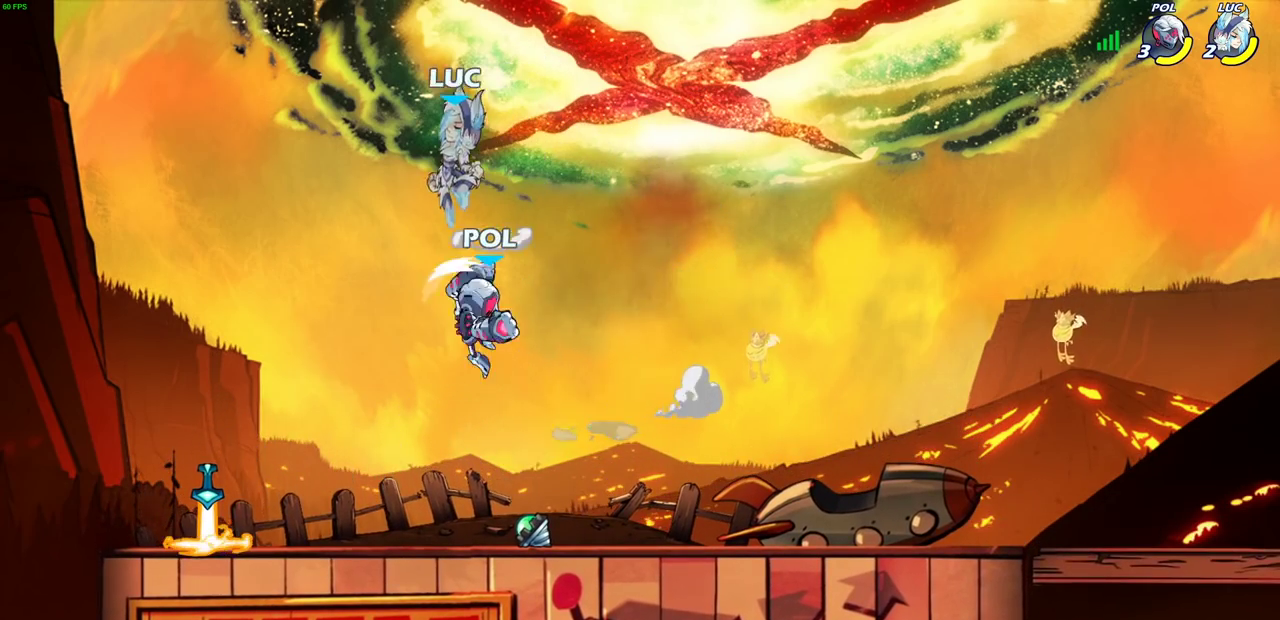
{"dt_ms": 400, "buttons": [], "left_stick": "down-left", "right_stick": "center", "events": [[67, "left_stick", "center"], [150, "left_stick", "down"], [250, "left_stick", "down-left"]]}
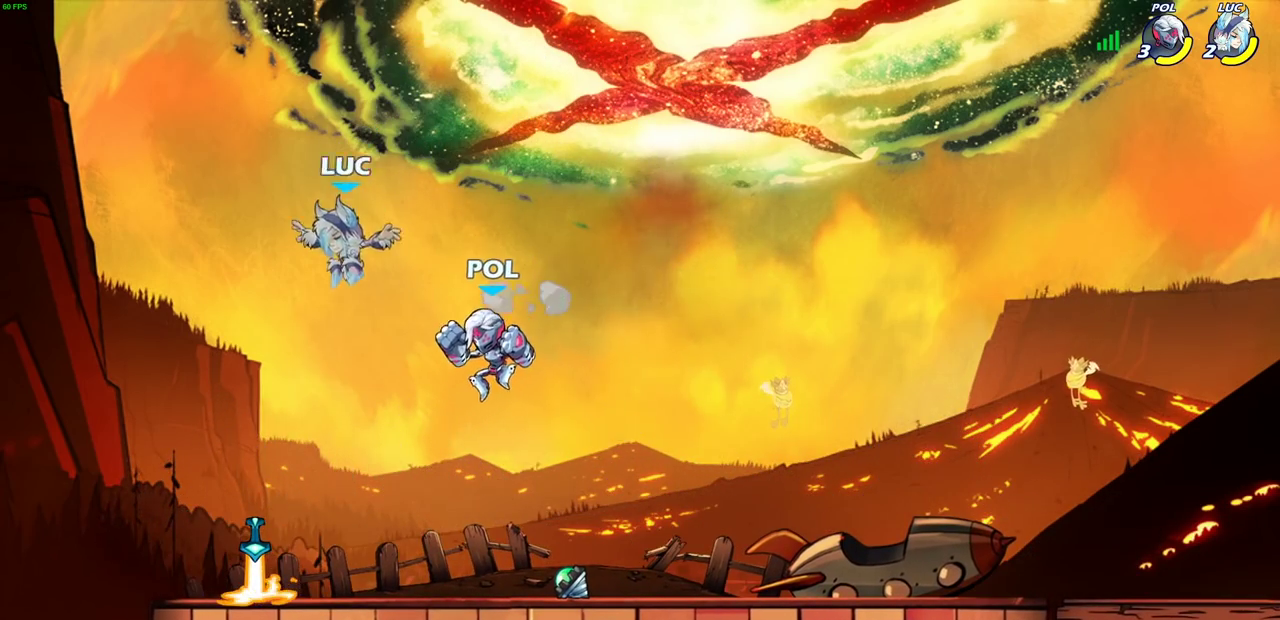
{"dt_ms": 700, "buttons": [], "left_stick": "center", "right_stick": "center", "events": [[267, "R1", "down"], [267, "left_stick", "left"], [317, "left_stick", "up-left"], [367, "CROSS", "down"], [367, "R1", "up"], [467, "left_stick", "right"], [500, "CROSS", "up"], [533, "left_stick", "down"], [550, "SQUARE", "down"], [617, "SQUARE", "up"], [667, "left_stick", "center"]]}
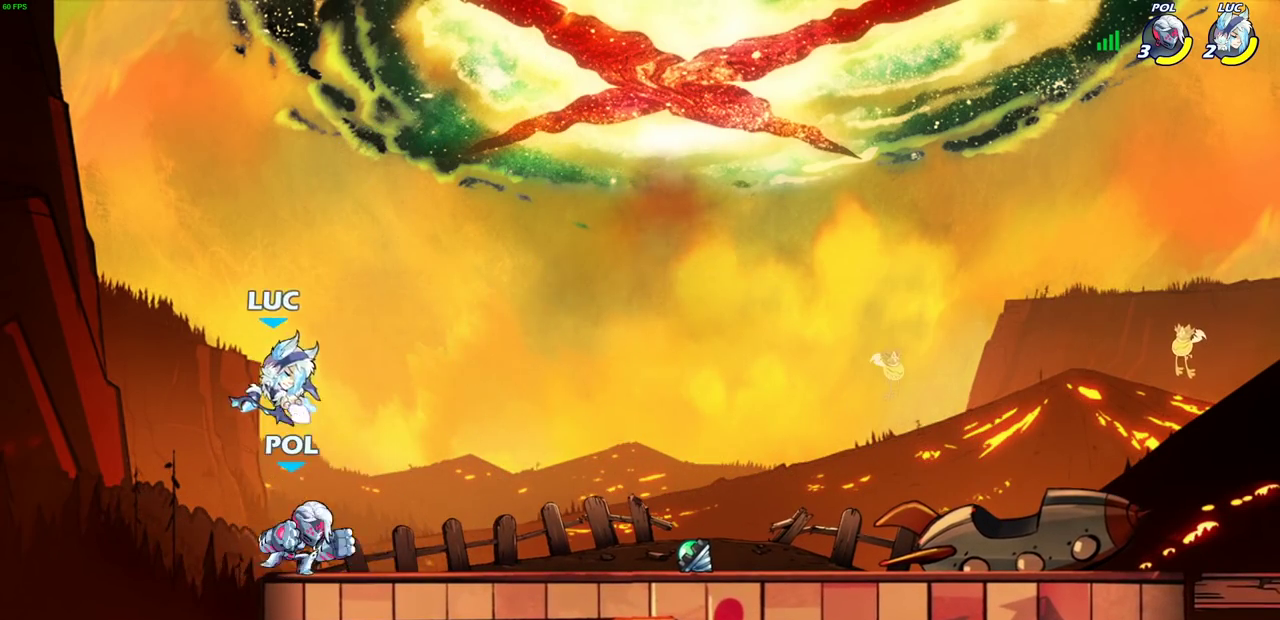
{"dt_ms": 300, "buttons": [], "left_stick": "center", "right_stick": "center", "events": []}
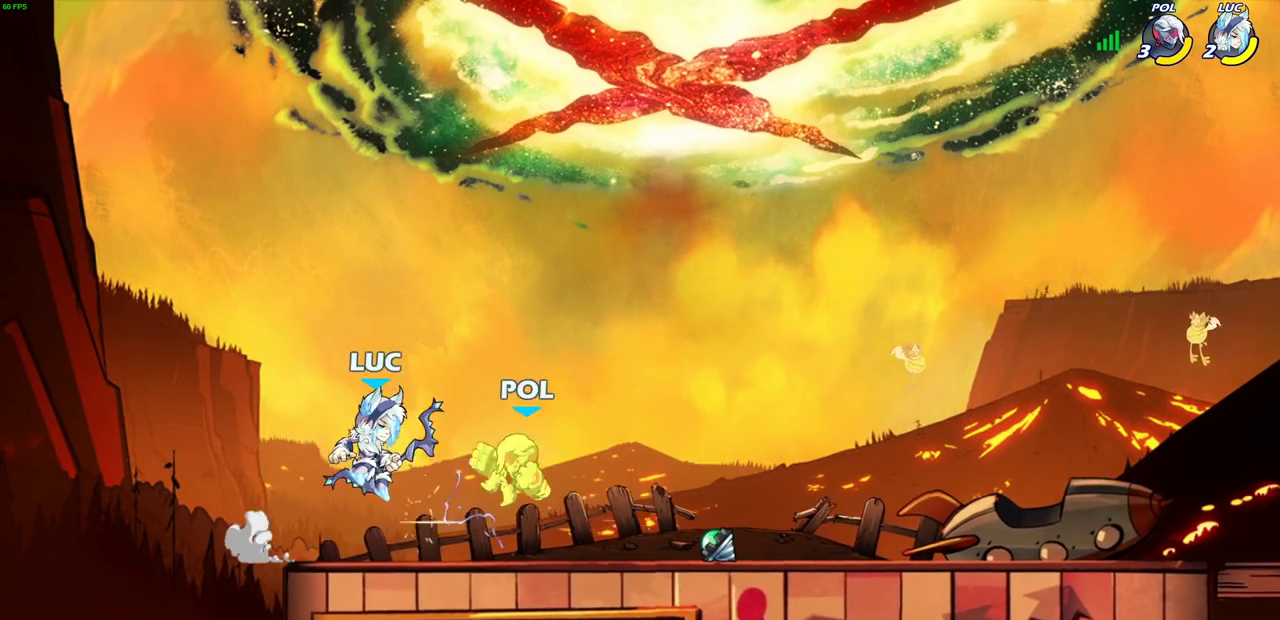
{"dt_ms": 400, "buttons": [], "left_stick": "center", "right_stick": "center", "events": []}
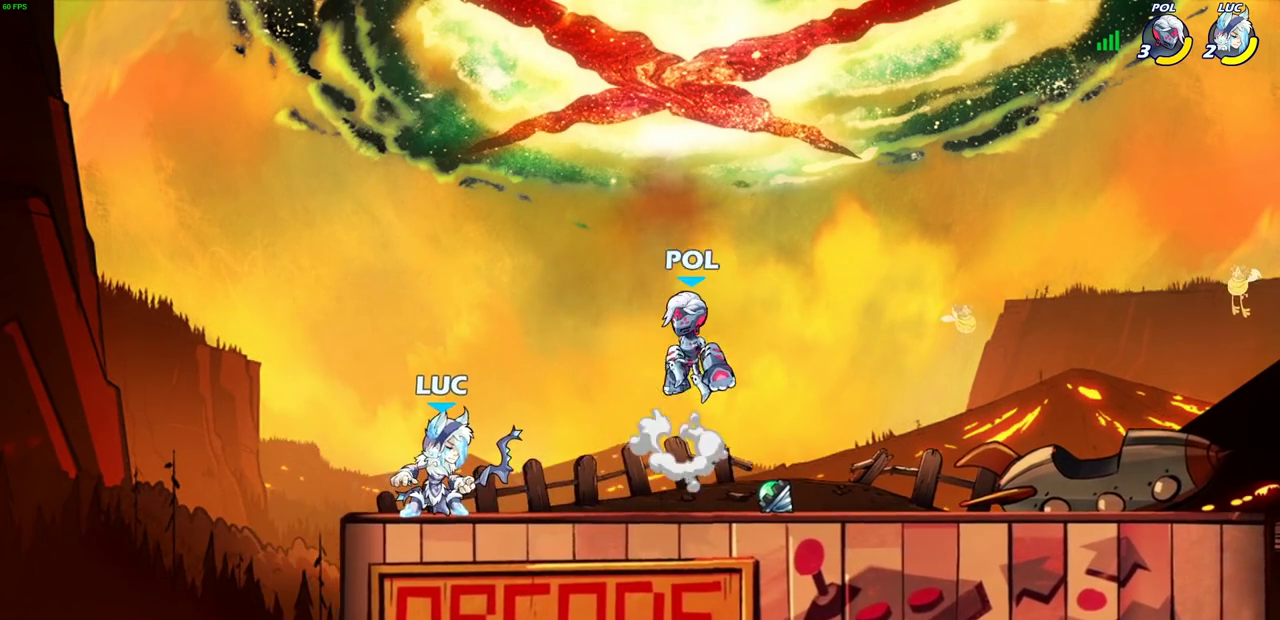
{"dt_ms": 700, "buttons": ["SQUARE"], "left_stick": "center", "right_stick": "center", "events": [[467, "left_stick", "right"], [483, "R2", "down"], [550, "left_stick", "center"], [583, "R2", "up"], [650, "SQUARE", "down"]]}
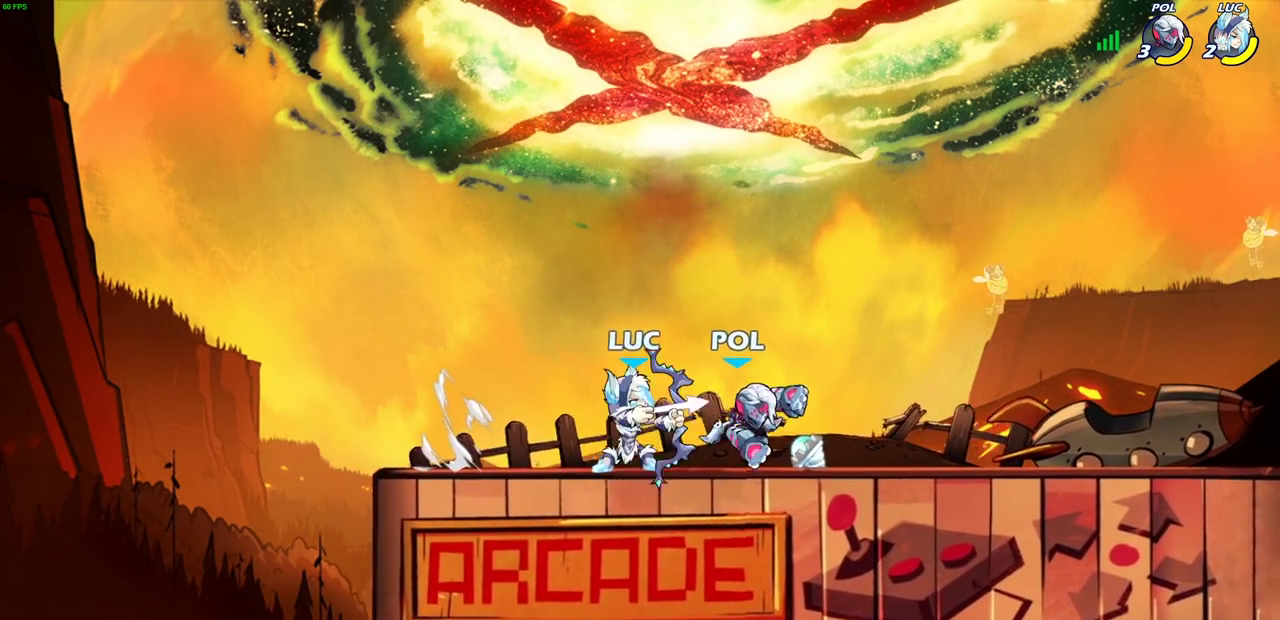
{"dt_ms": 400, "buttons": [], "left_stick": "center", "right_stick": "center", "events": [[50, "SQUARE", "up"]]}
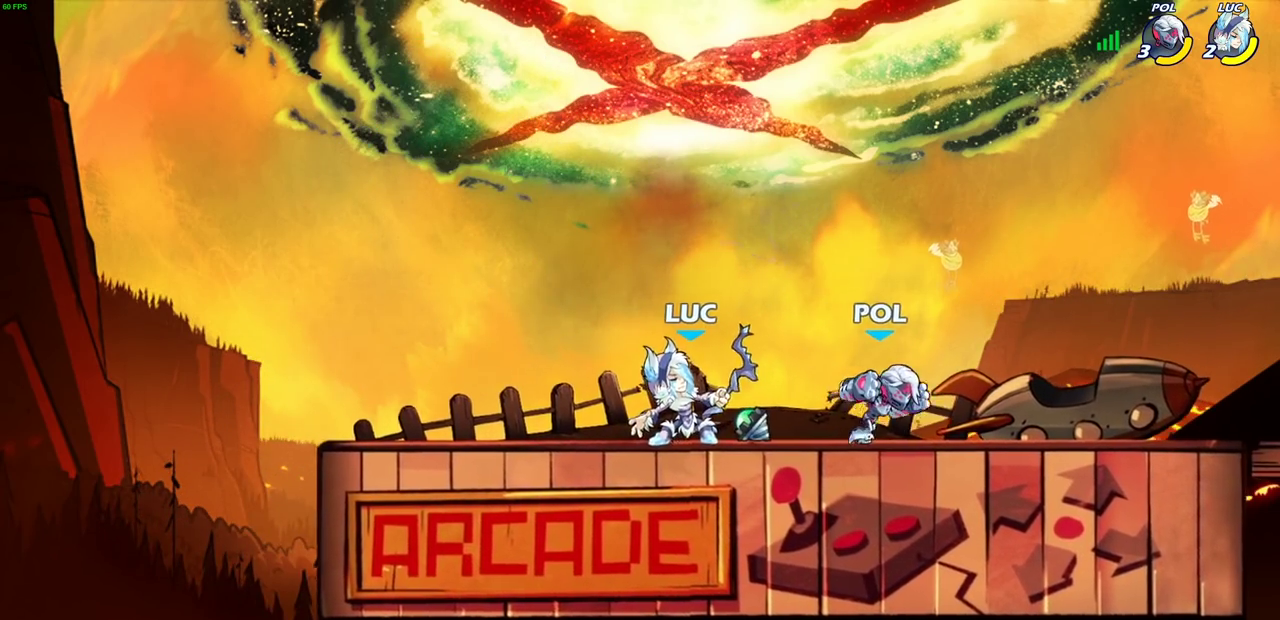
{"dt_ms": 500, "buttons": [], "left_stick": "right", "right_stick": "center", "events": [[100, "CROSS", "down"], [100, "left_stick", "up-left"], [267, "CROSS", "up"], [467, "left_stick", "right"]]}
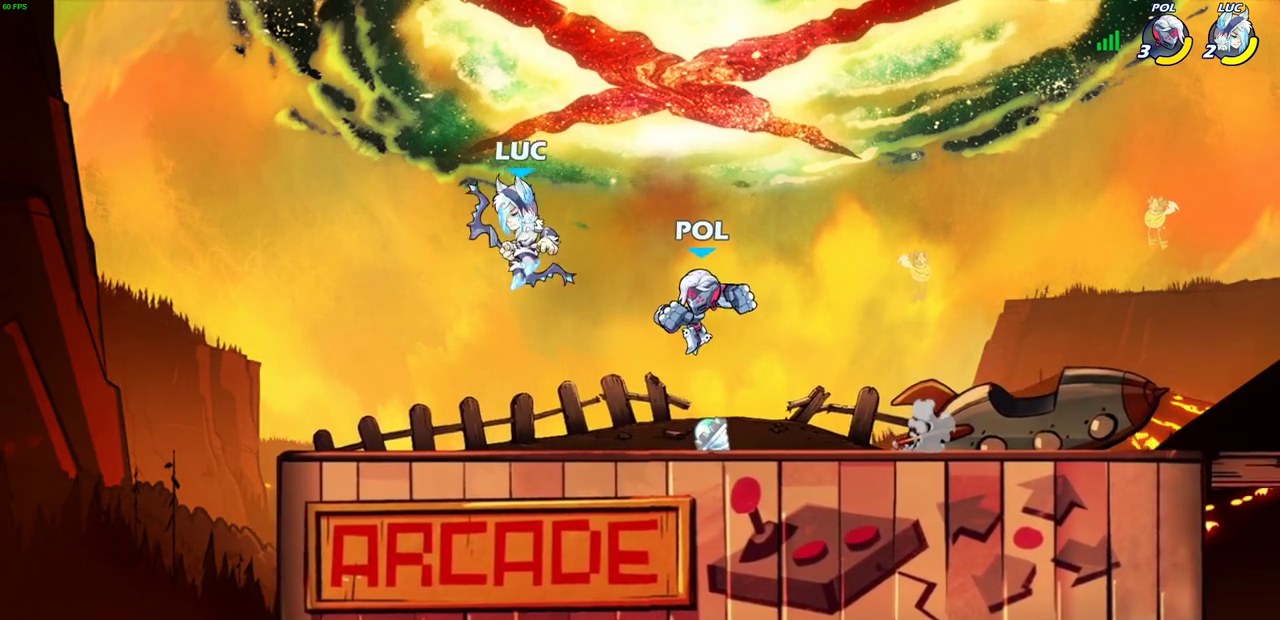
{"dt_ms": 700, "buttons": ["CROSS"], "left_stick": "left", "right_stick": "center", "events": [[50, "SQUARE", "down"], [183, "SQUARE", "up"], [350, "left_stick", "left"], [700, "CROSS", "down"]]}